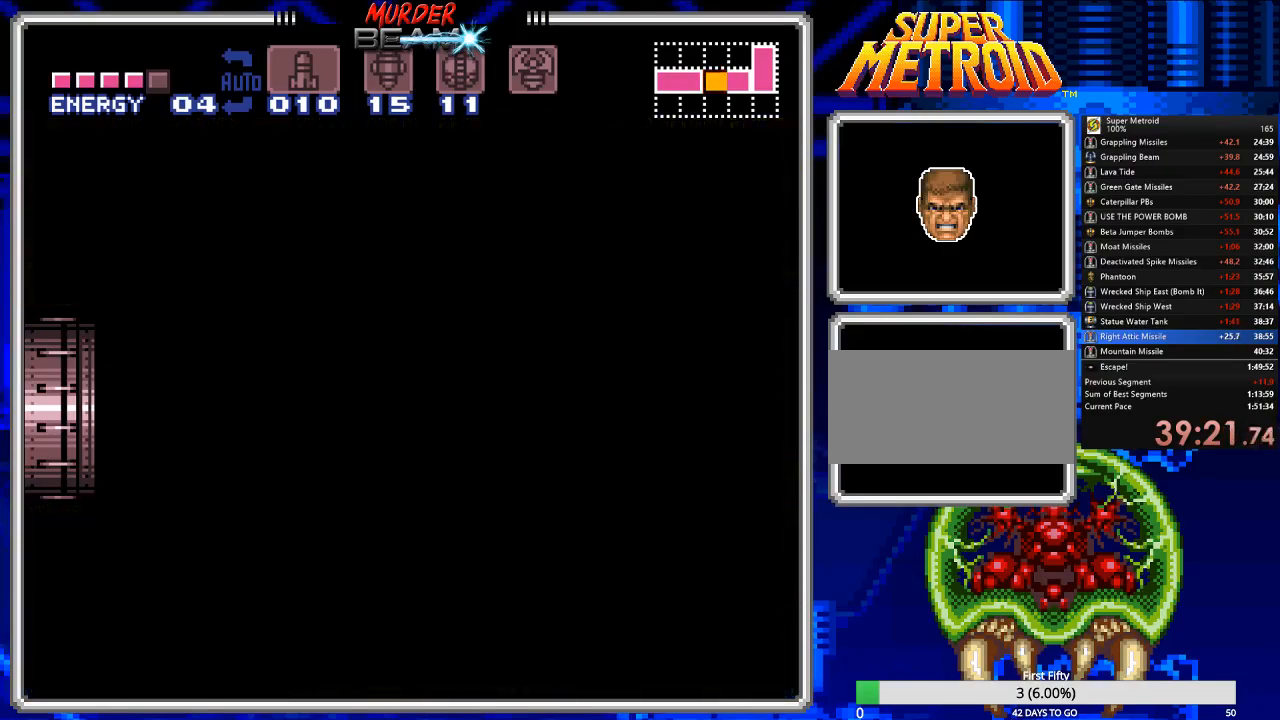
Gameplay with a controller (Nintendo layout); each line is a JSON object with the inputs held at the frame after it. "events" lists button and stick changes between this image and that frame as [ms after this image, input, new state], when the widget could be followed in between. Not read: L3 R3 SELECT.
{"buttons": ["B"], "events": []}
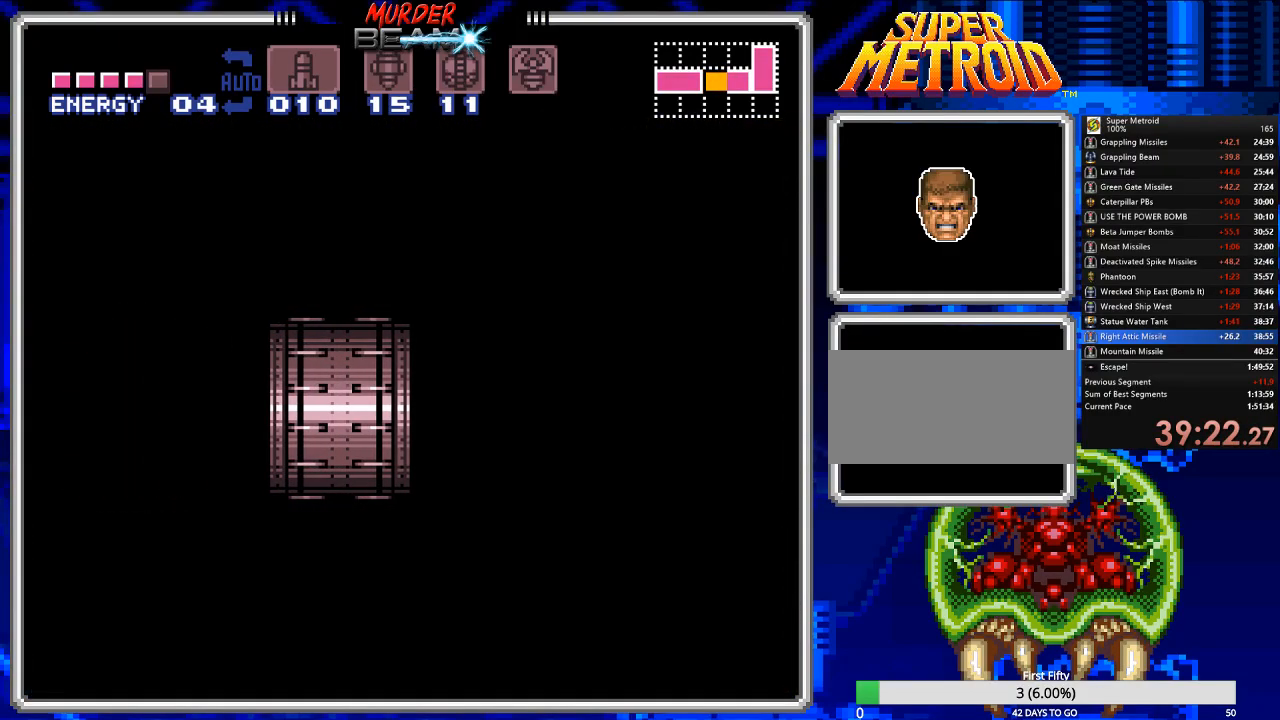
{"buttons": ["B"], "events": []}
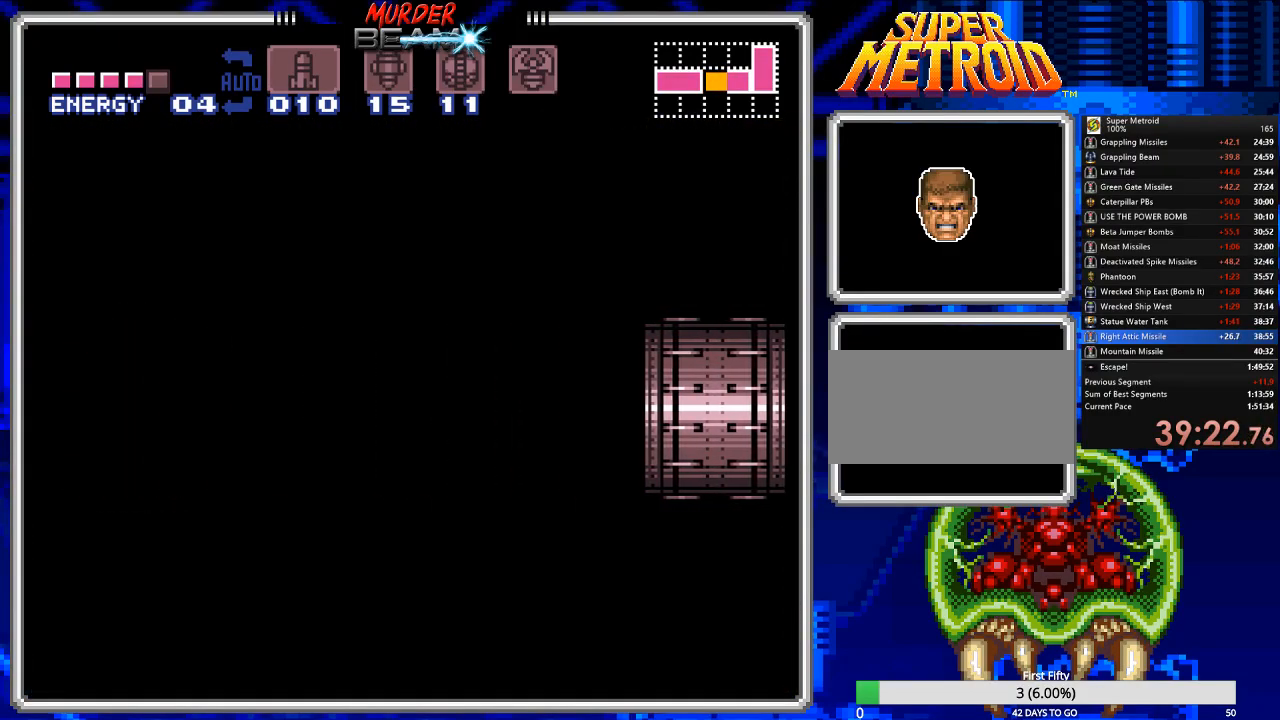
{"buttons": ["B"], "events": [[17, "DPAD_RIGHT", "down"], [383, "DPAD_RIGHT", "up"]]}
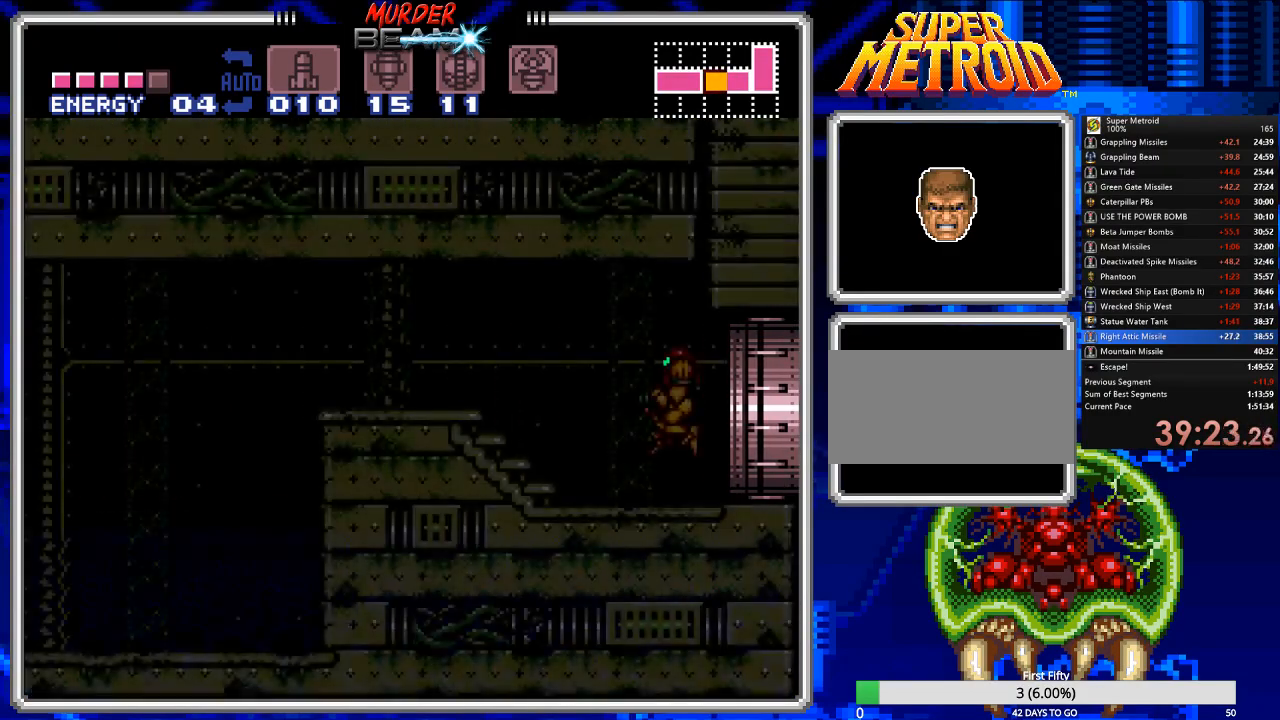
{"buttons": ["B", "DPAD_LEFT"], "events": [[233, "DPAD_LEFT", "down"]]}
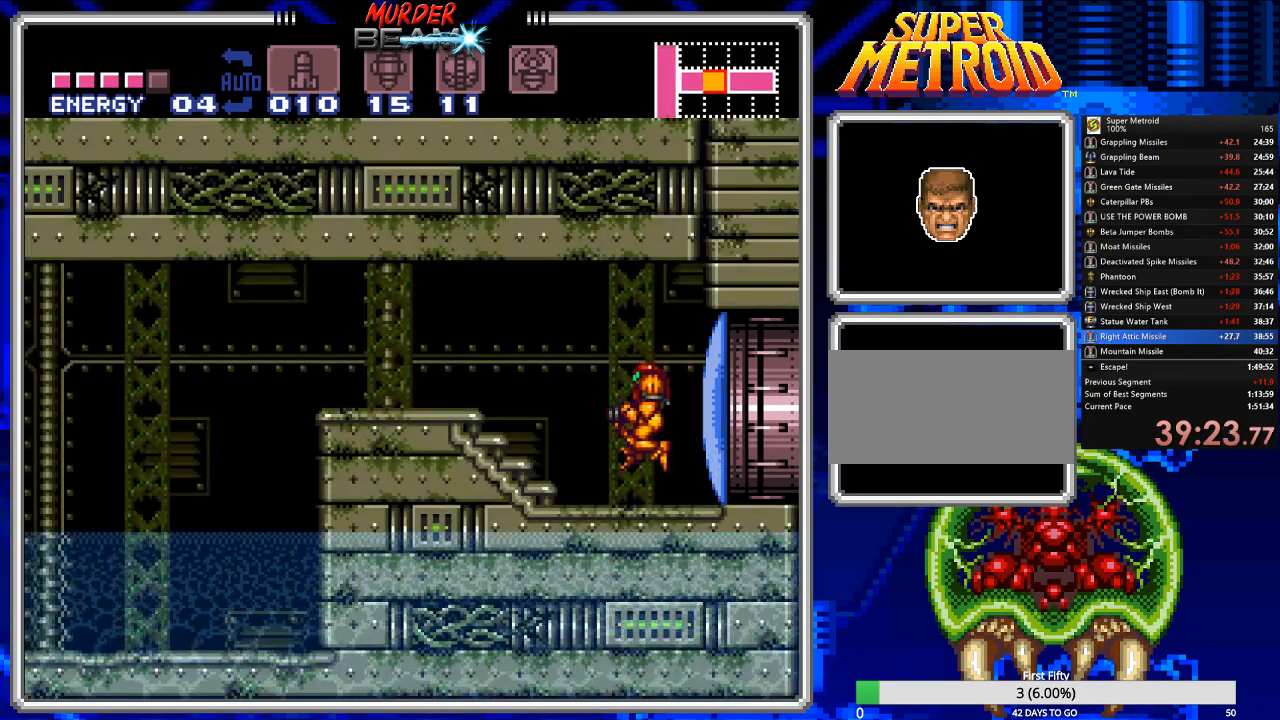
{"buttons": ["B", "Y", "DPAD_LEFT"], "events": [[417, "Y", "down"]]}
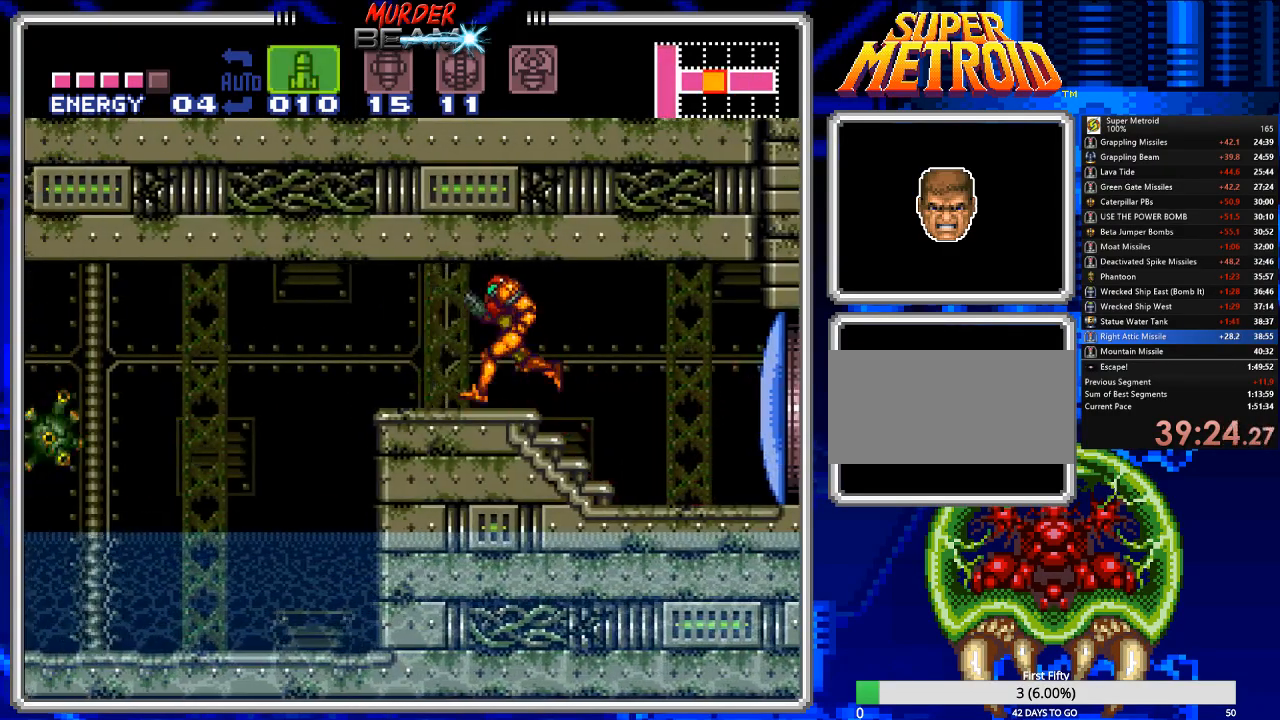
{"buttons": ["B", "DPAD_LEFT"]}
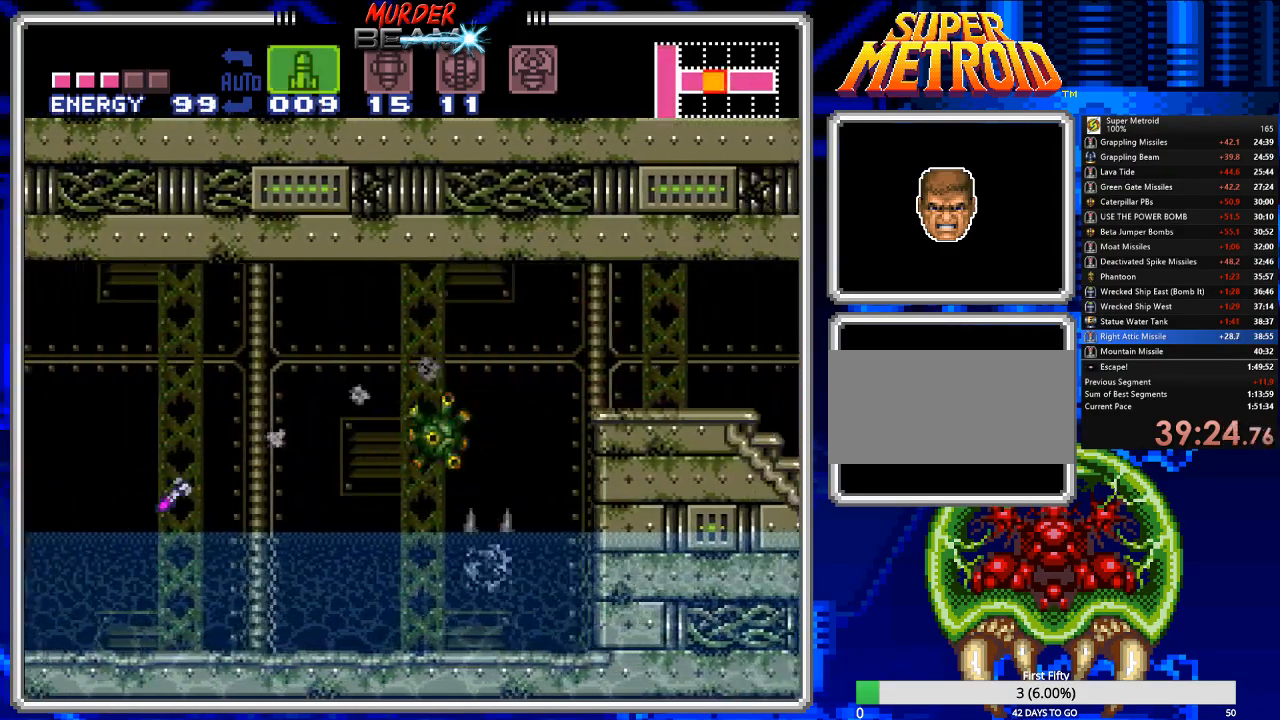
{"buttons": ["B", "Y", "DPAD_LEFT"], "events": [[200, "Y", "down"], [300, "Y", "up"], [500, "Y", "down"]]}
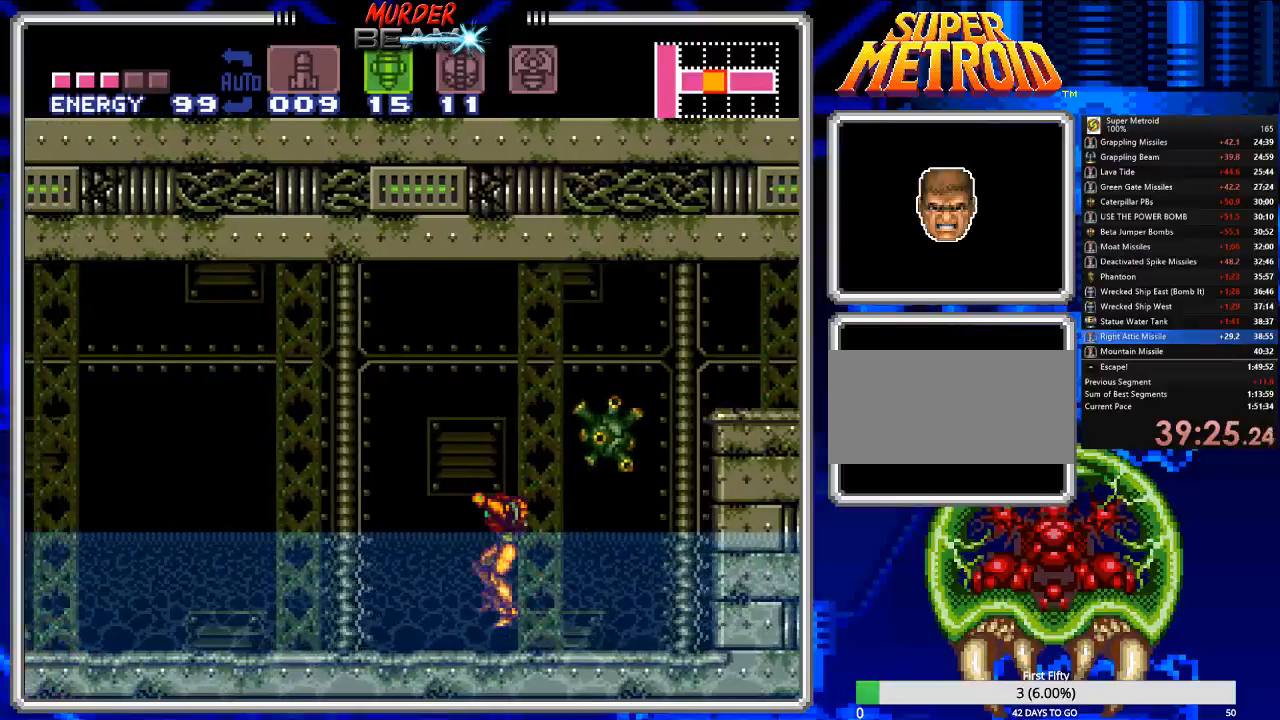
{"buttons": ["B", "DPAD_LEFT"], "events": [[67, "Y", "up"], [133, "Y", "down"], [200, "Y", "up"], [350, "Y", "down"], [417, "Y", "up"]]}
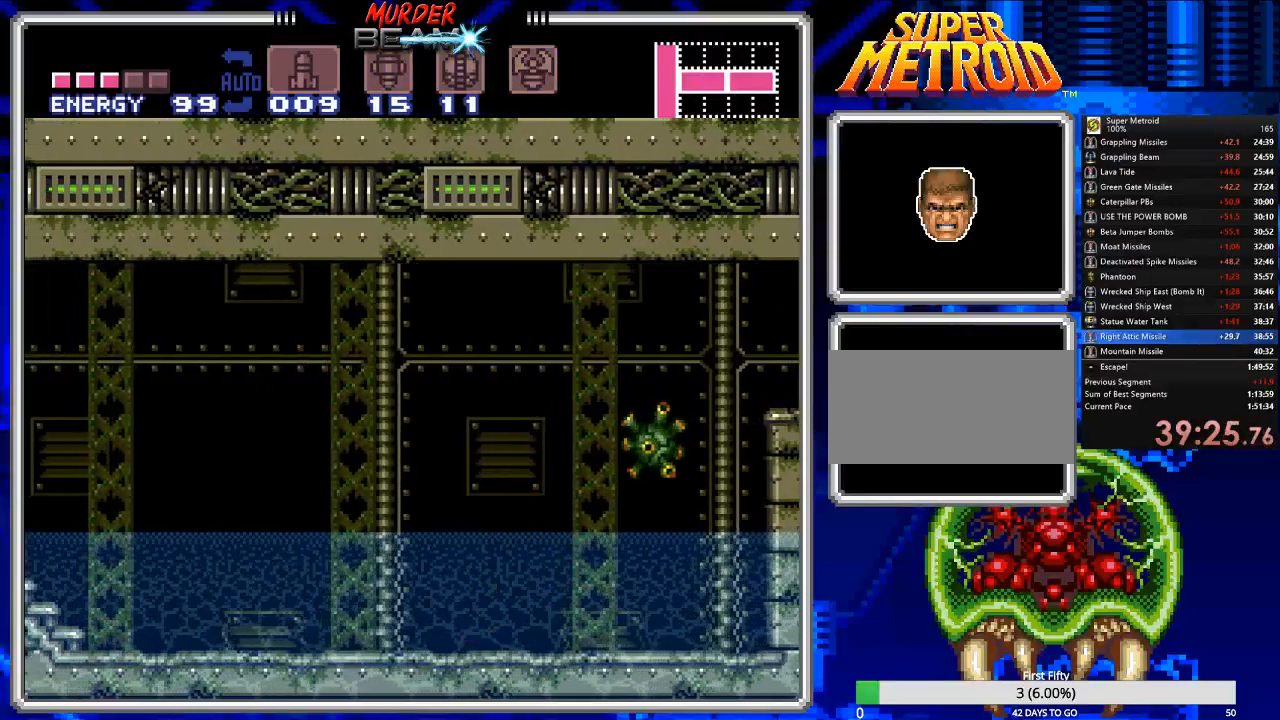
{"buttons": ["A", "B", "DPAD_LEFT"], "events": [[83, "A", "down"]]}
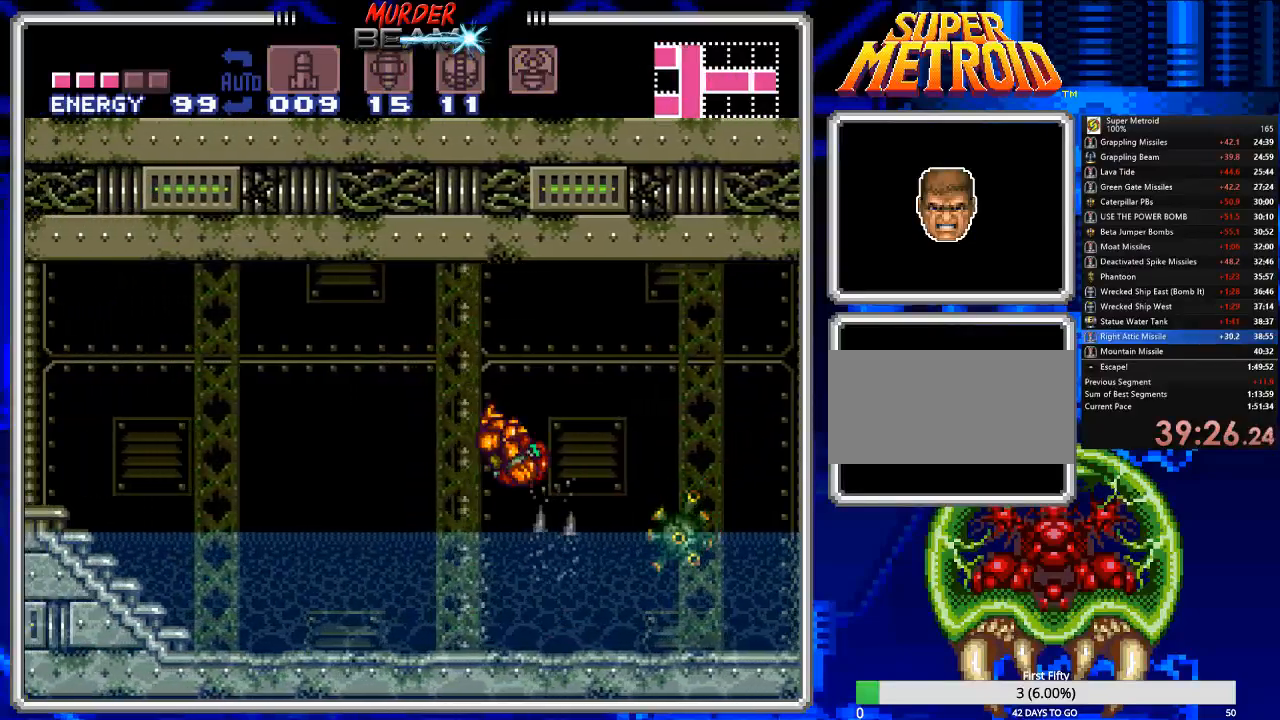
{"buttons": ["A", "B", "DPAD_LEFT"], "events": []}
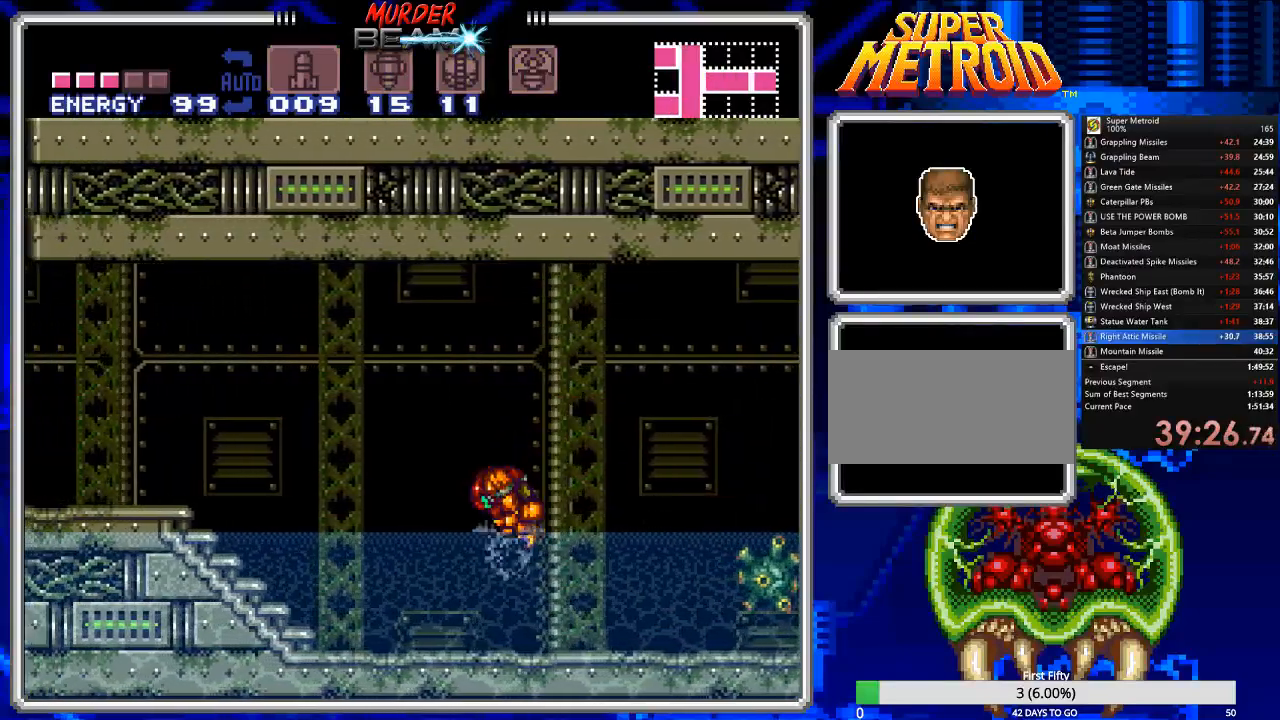
{"buttons": ["A", "B", "DPAD_LEFT"], "events": [[33, "A", "up"], [383, "A", "down"]]}
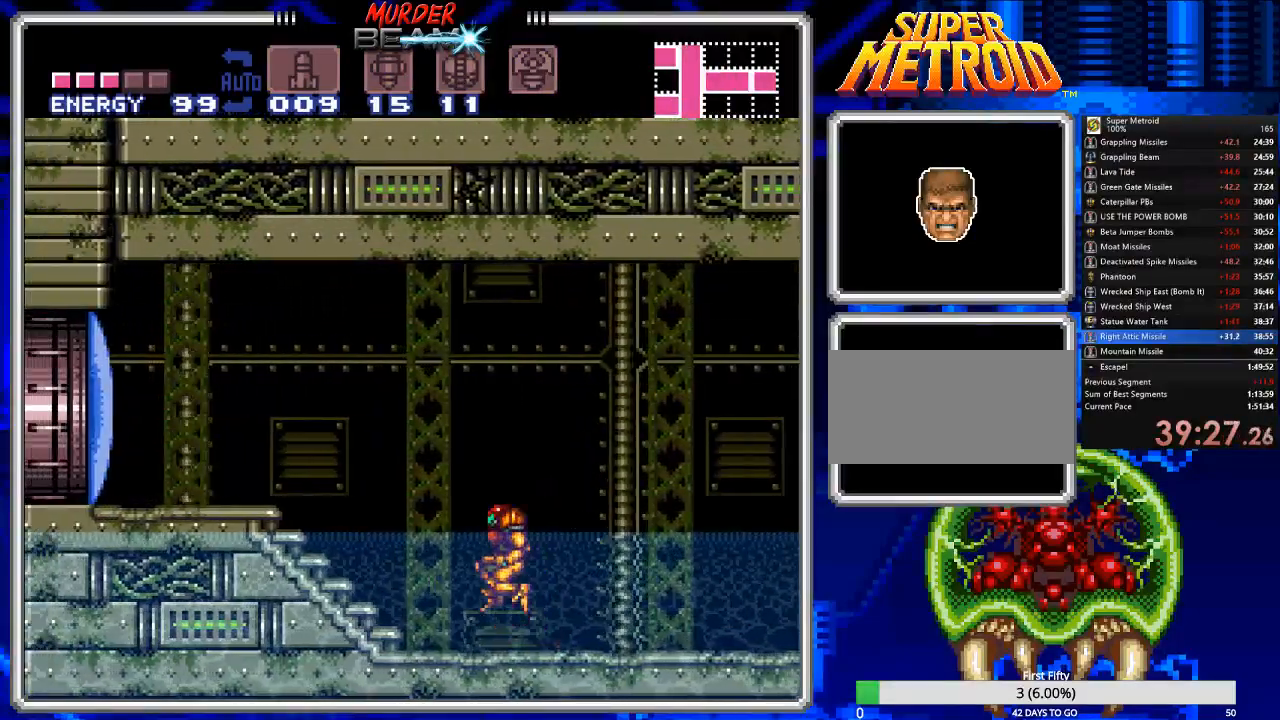
{"buttons": ["B", "DPAD_LEFT"], "events": [[500, "A", "up"]]}
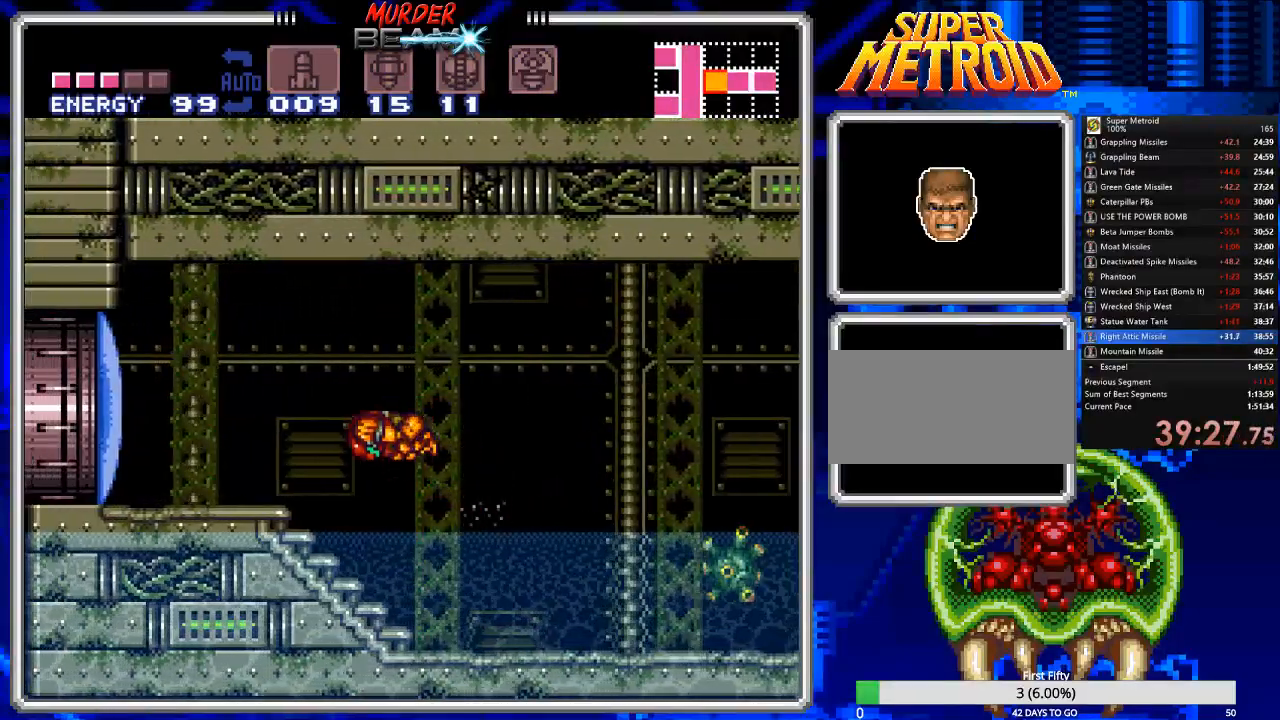
{"buttons": ["B", "DPAD_LEFT"], "events": [[67, "X", "down"], [167, "X", "up"]]}
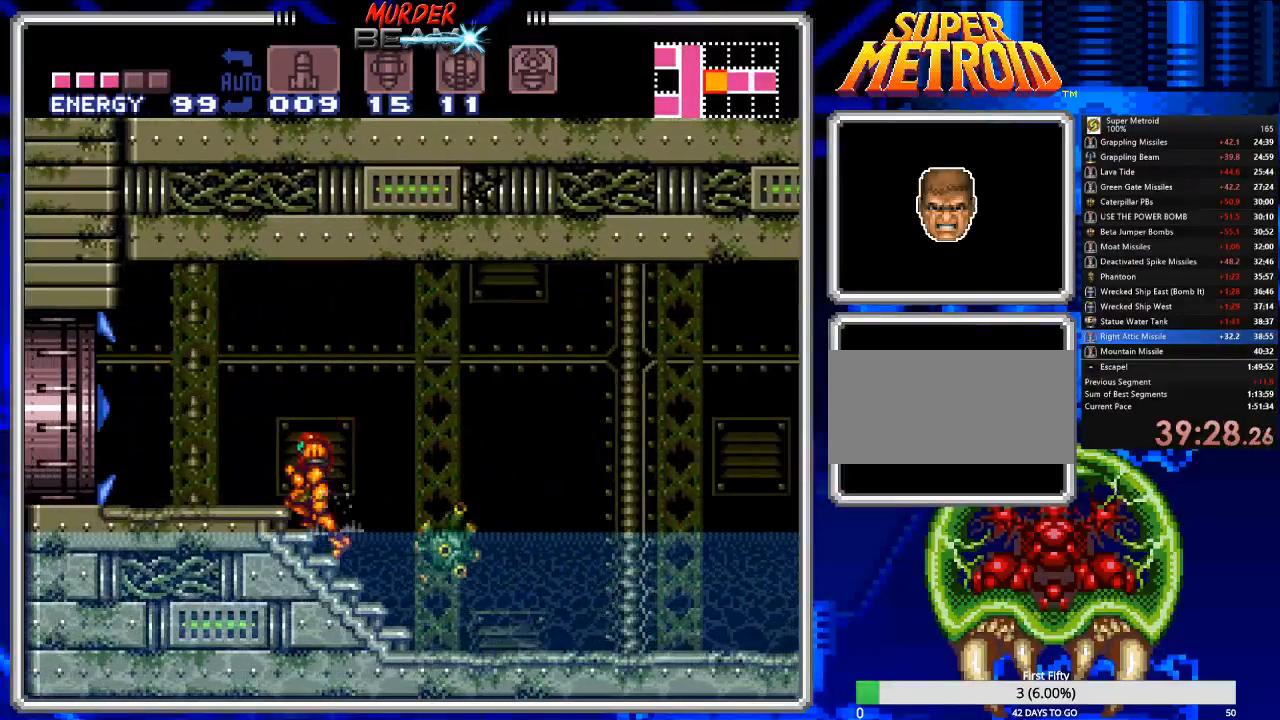
{"buttons": ["B", "DPAD_LEFT"], "events": [[33, "A", "down"], [200, "A", "up"]]}
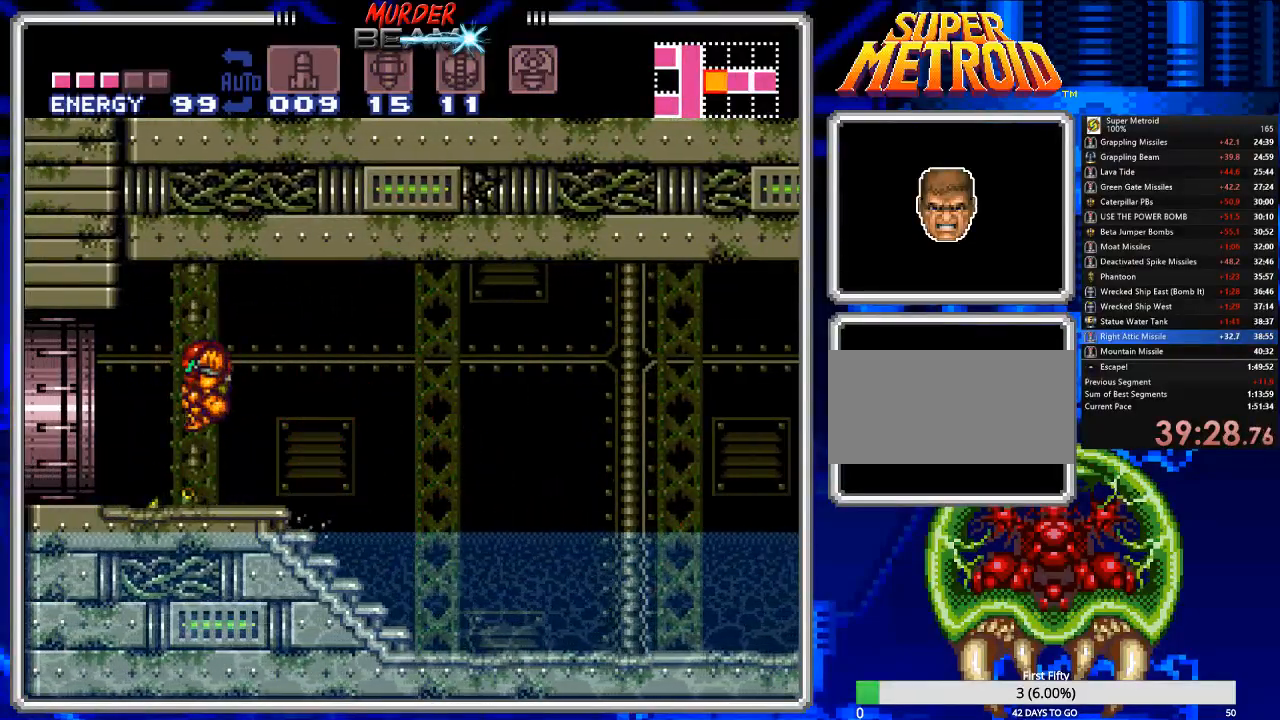
{"buttons": ["B", "DPAD_LEFT"], "events": []}
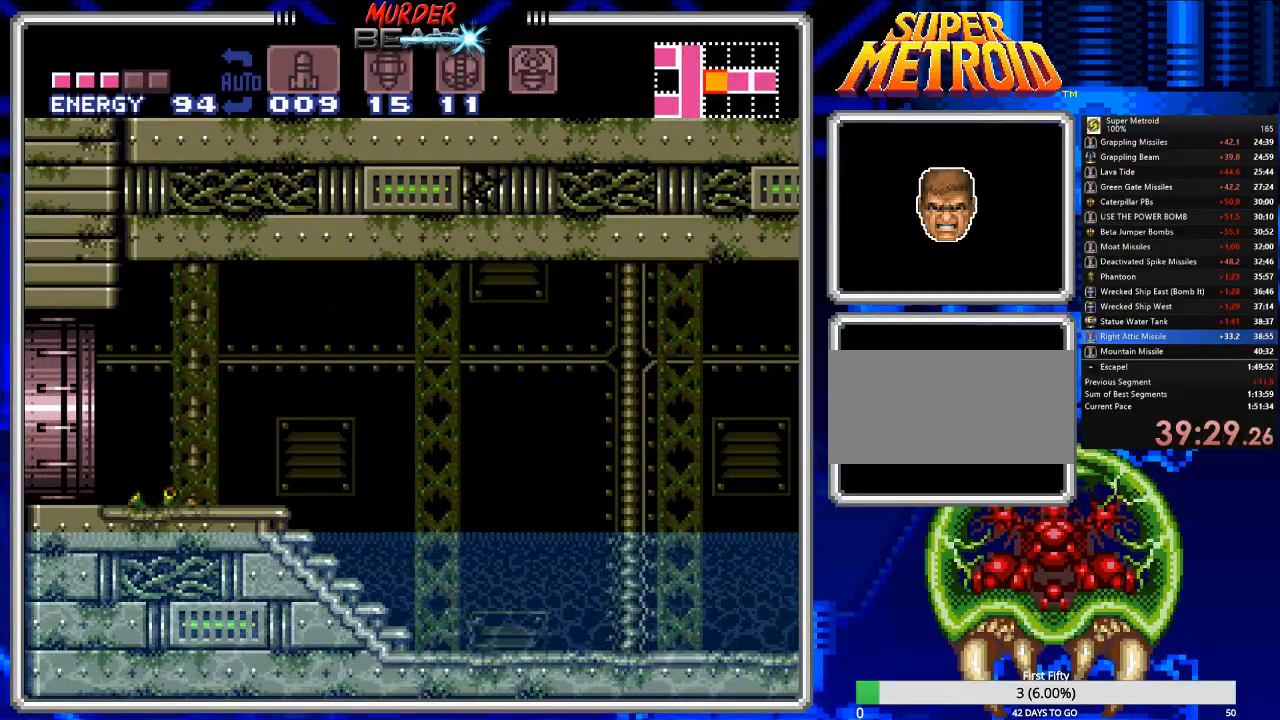
{"buttons": ["B"], "events": [[400, "DPAD_LEFT", "up"]]}
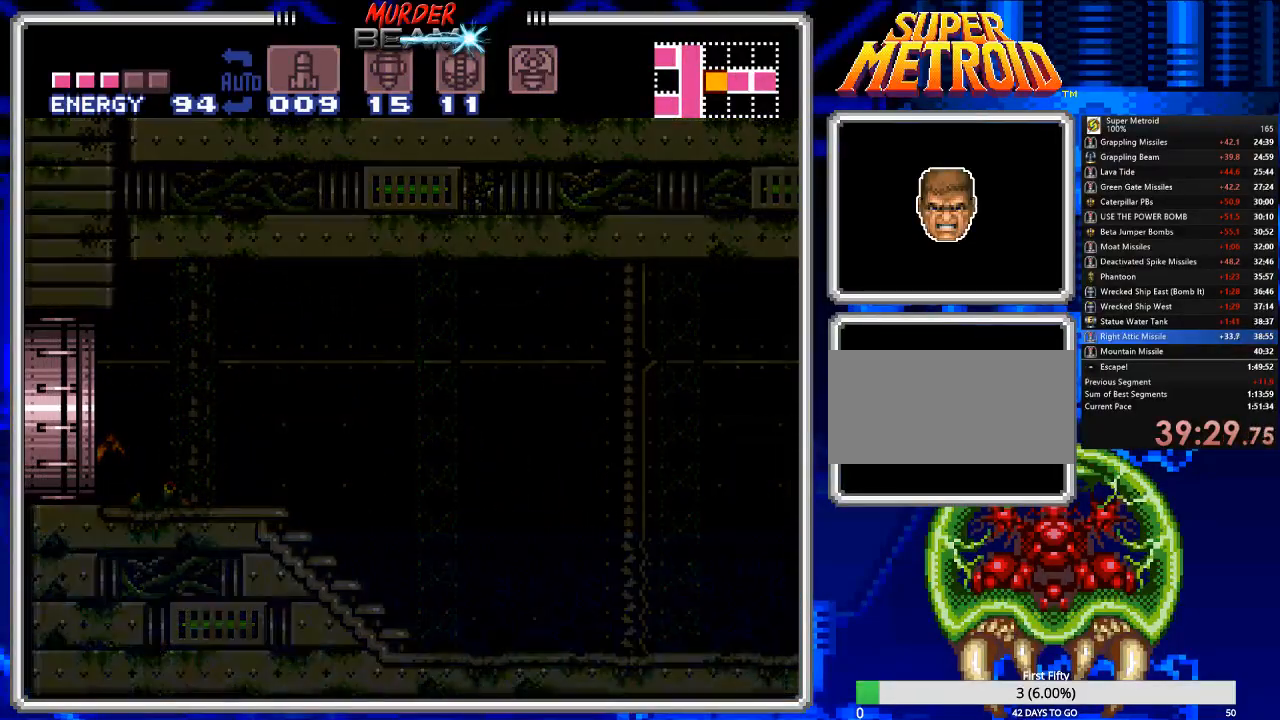
{"buttons": ["B"], "events": []}
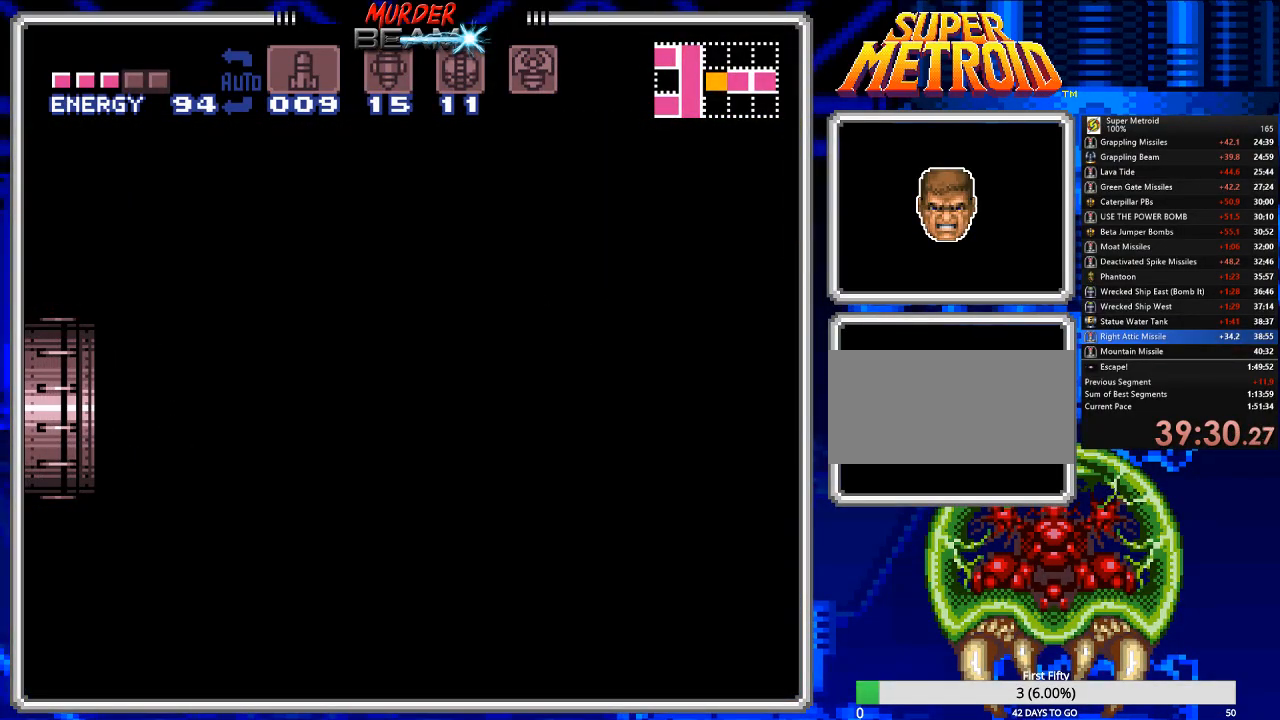
{"buttons": ["B"], "events": []}
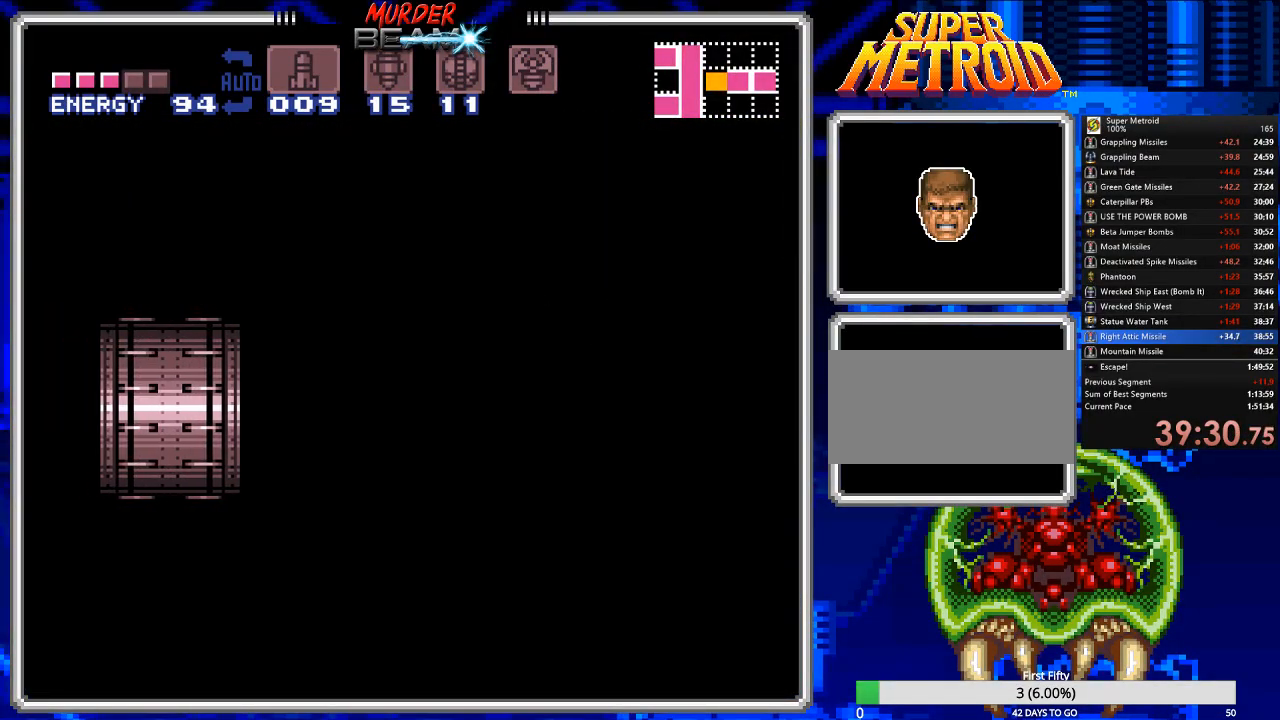
{"buttons": ["B"], "events": []}
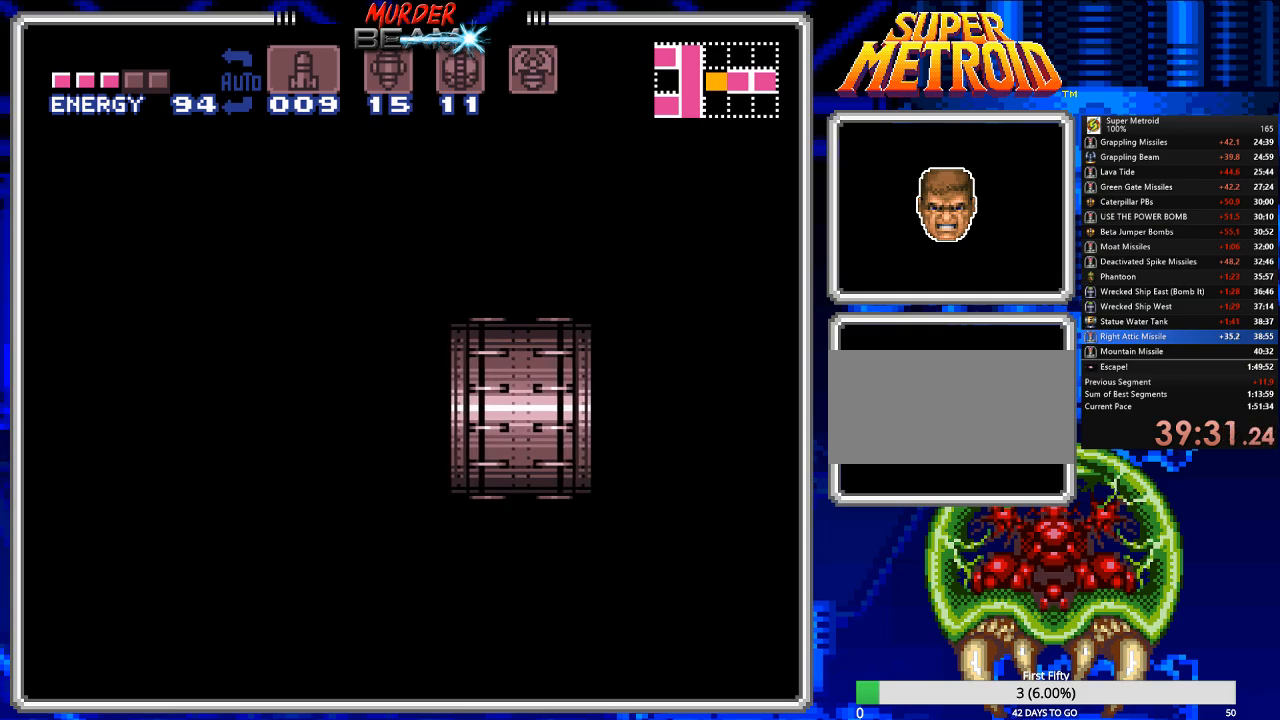
{"buttons": ["B"], "events": [[67, "DPAD_RIGHT", "down"], [267, "DPAD_RIGHT", "up"]]}
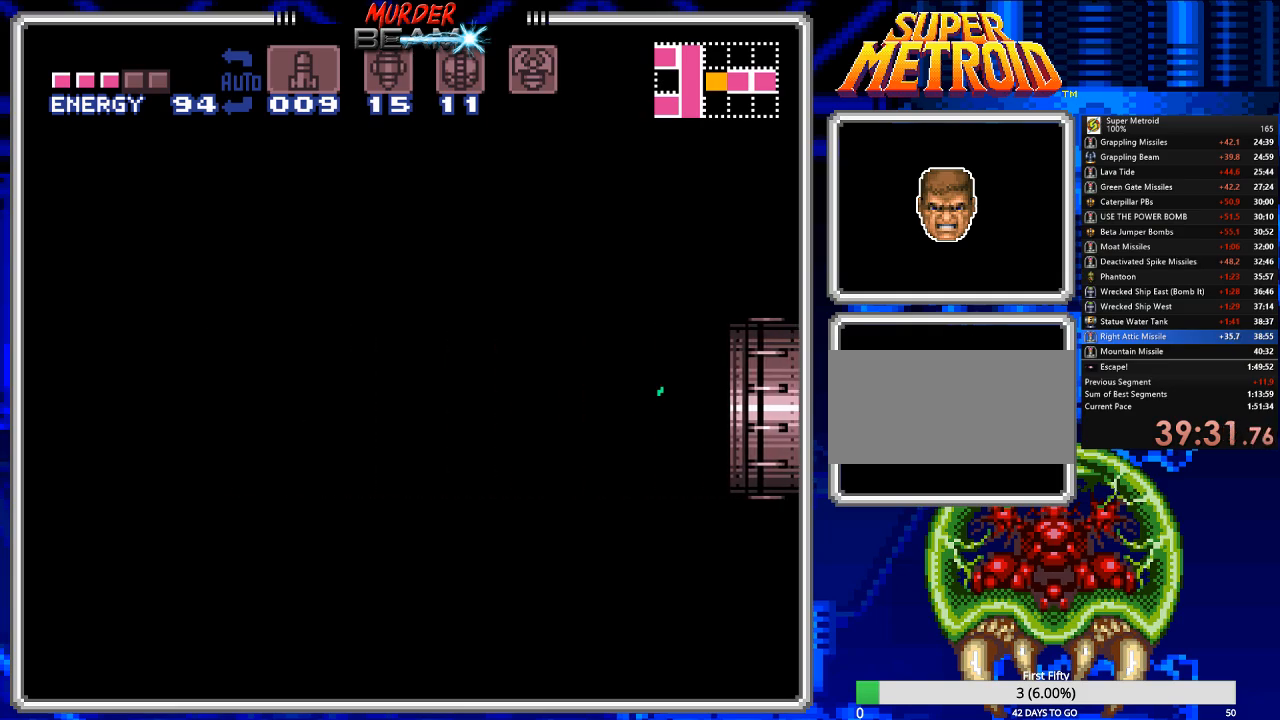
{"buttons": ["B", "DPAD_LEFT"], "events": [[383, "DPAD_LEFT", "down"]]}
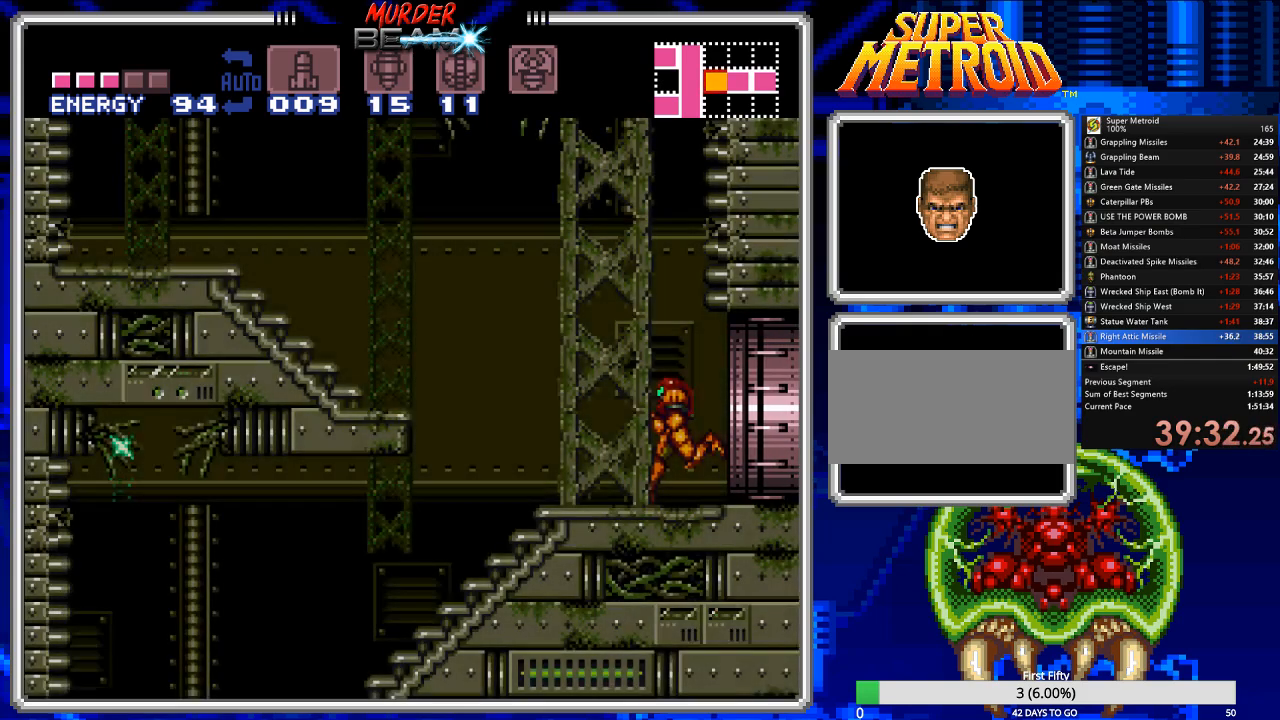
{"buttons": ["B", "DPAD_LEFT"], "events": [[83, "A", "down"], [500, "A", "up"]]}
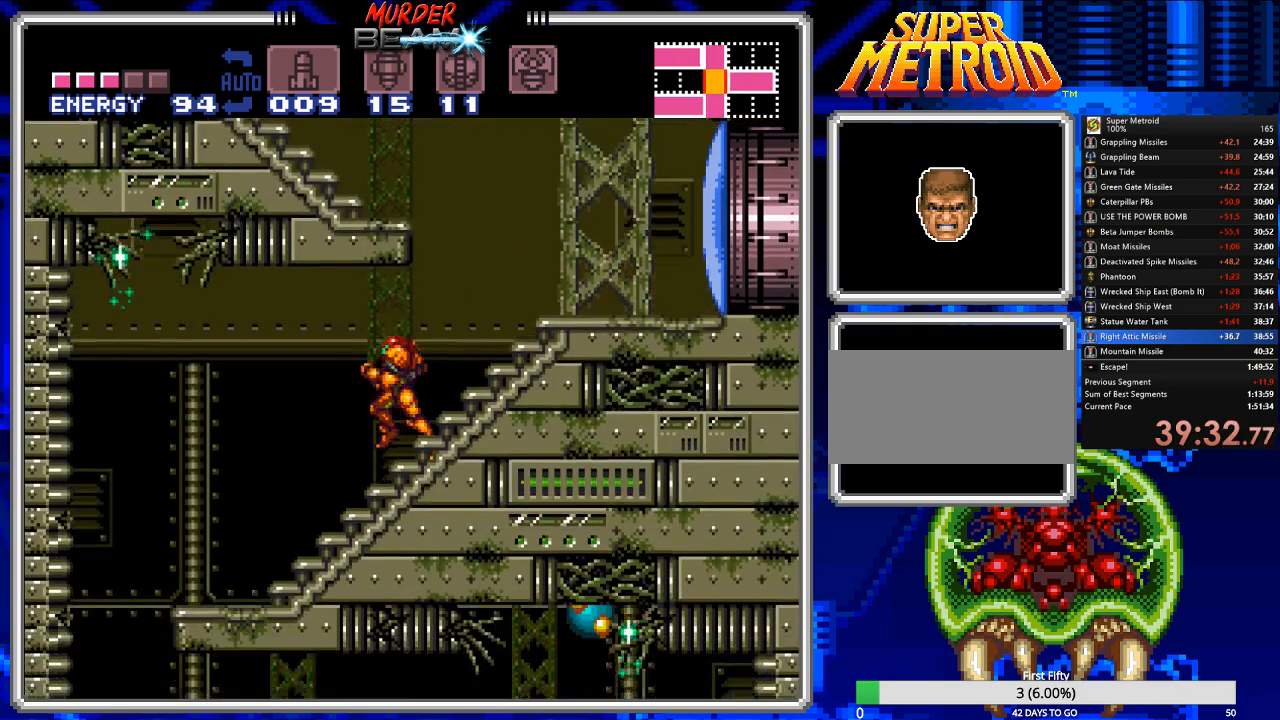
{"buttons": ["B", "DPAD_RIGHT"], "events": [[100, "DPAD_LEFT", "up"], [133, "DPAD_RIGHT", "down"]]}
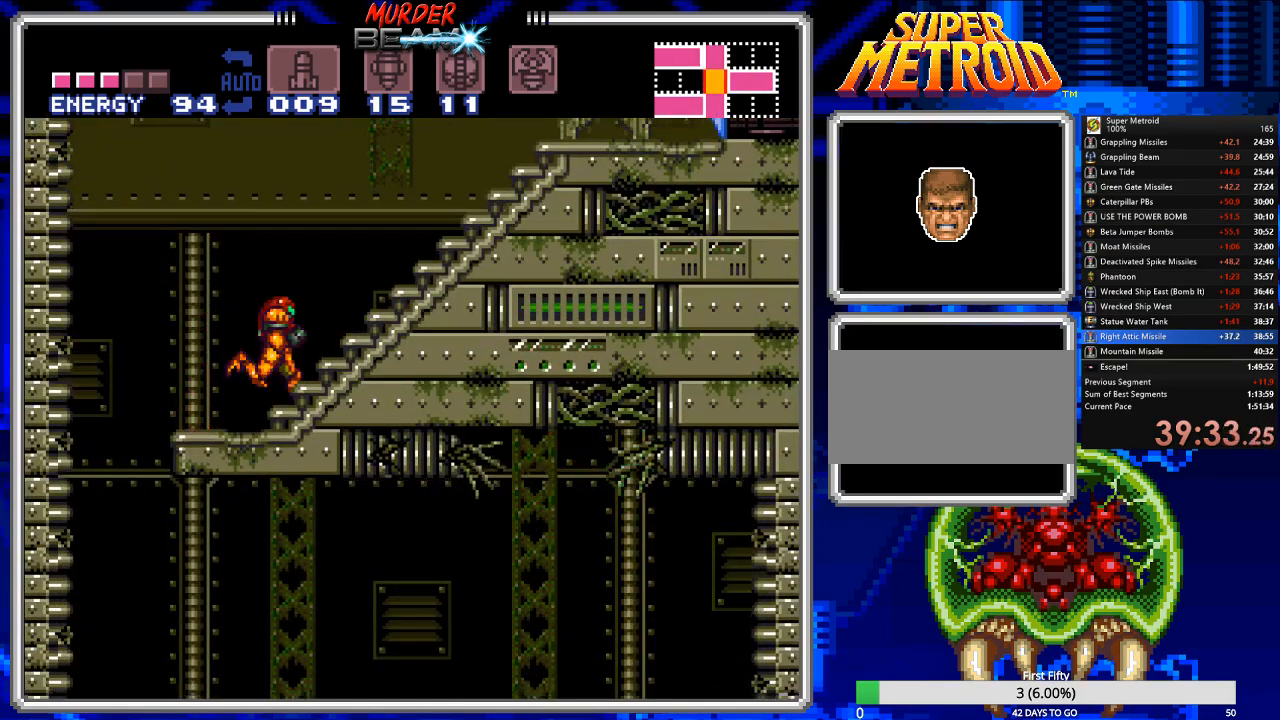
{"buttons": ["A", "B", "DPAD_LEFT"], "events": [[283, "A", "down"], [283, "DPAD_RIGHT", "up"], [317, "DPAD_LEFT", "down"]]}
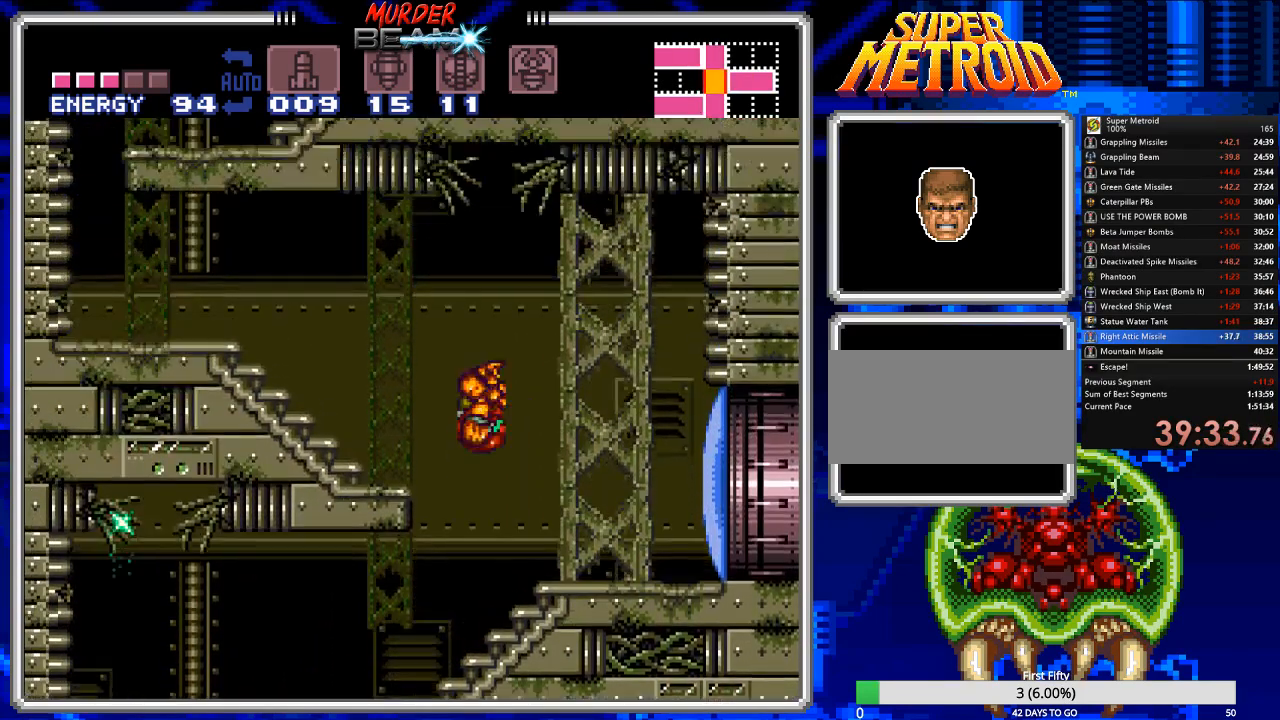
{"buttons": ["B", "DPAD_LEFT"], "events": [[150, "A", "up"], [317, "R1", "down"], [433, "R1", "up"]]}
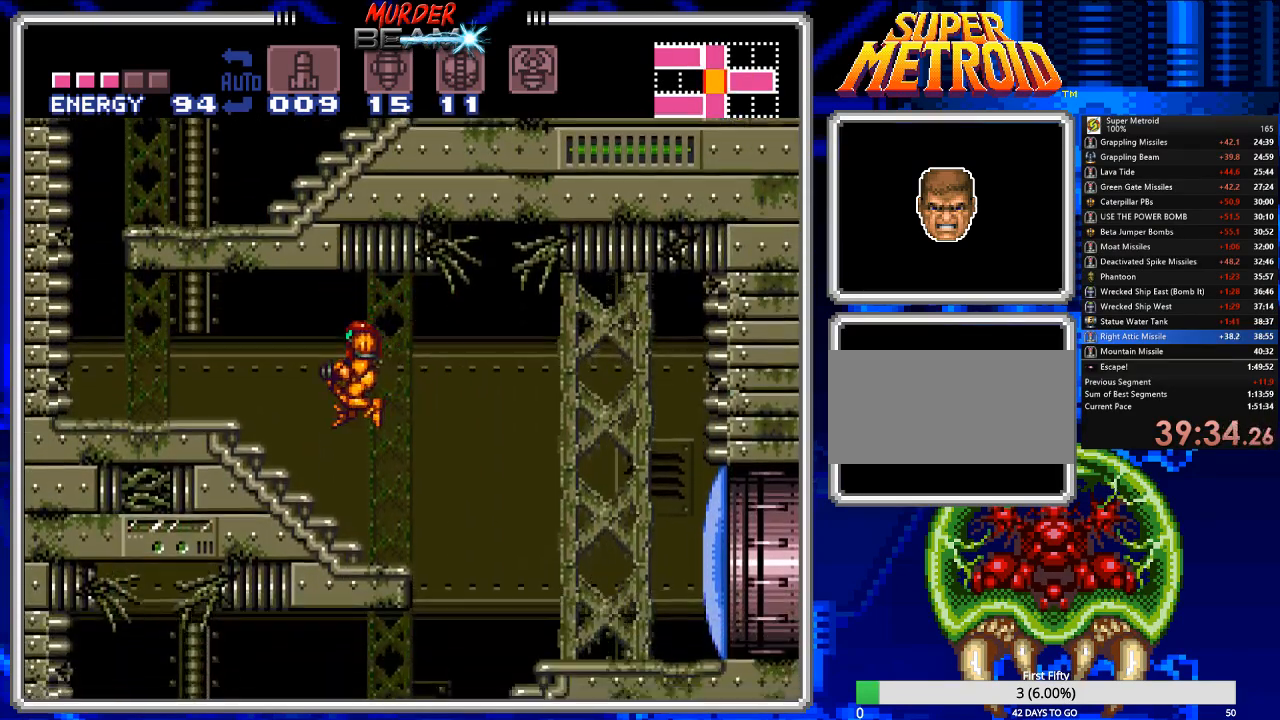
{"buttons": ["B", "DPAD_LEFT"], "events": []}
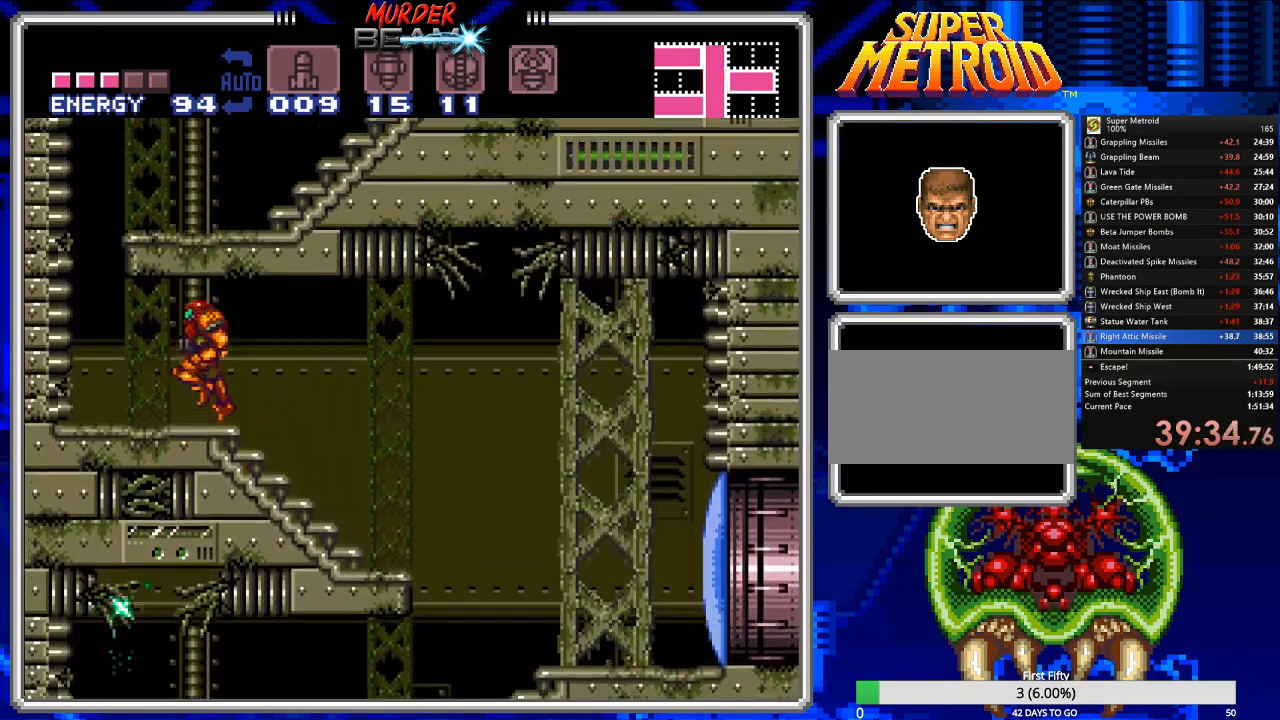
{"buttons": ["B", "DPAD_RIGHT"], "events": [[67, "DPAD_LEFT", "up"], [100, "A", "down"], [133, "DPAD_RIGHT", "down"], [483, "A", "up"]]}
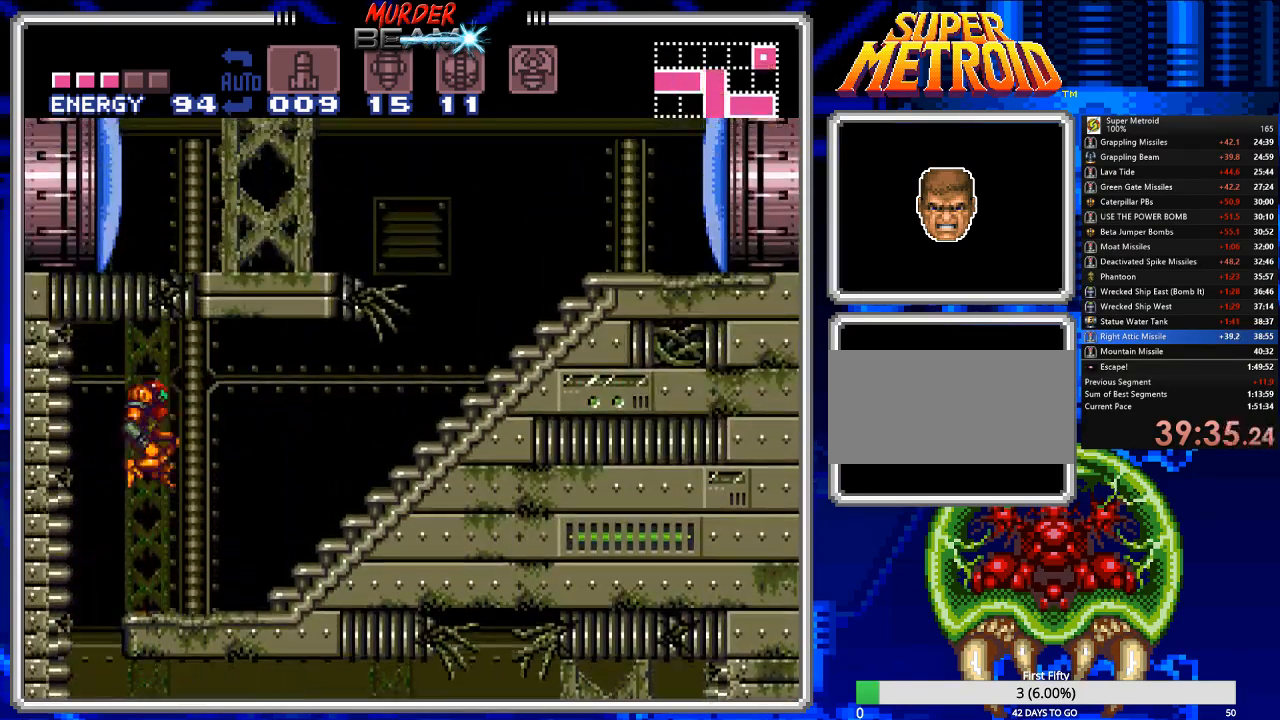
{"buttons": ["B", "DPAD_RIGHT"], "events": [[83, "B", "up"], [350, "B", "down"]]}
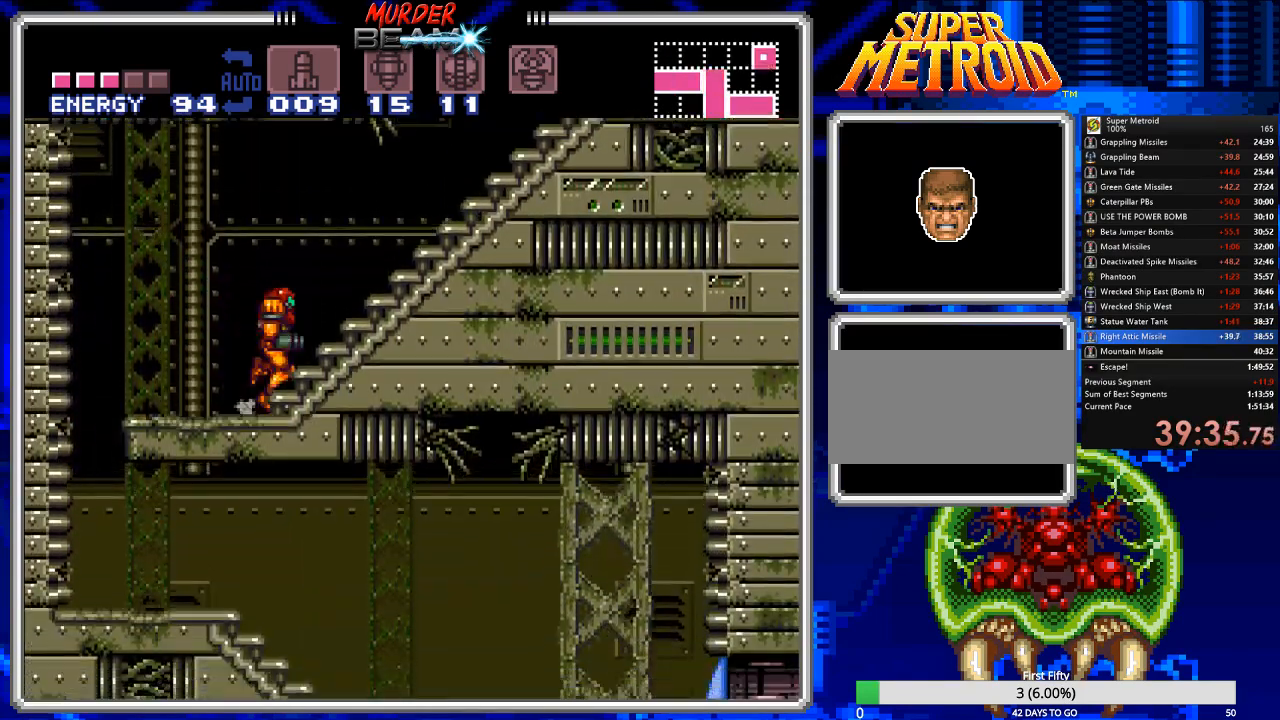
{"buttons": ["B", "DPAD_RIGHT"], "events": []}
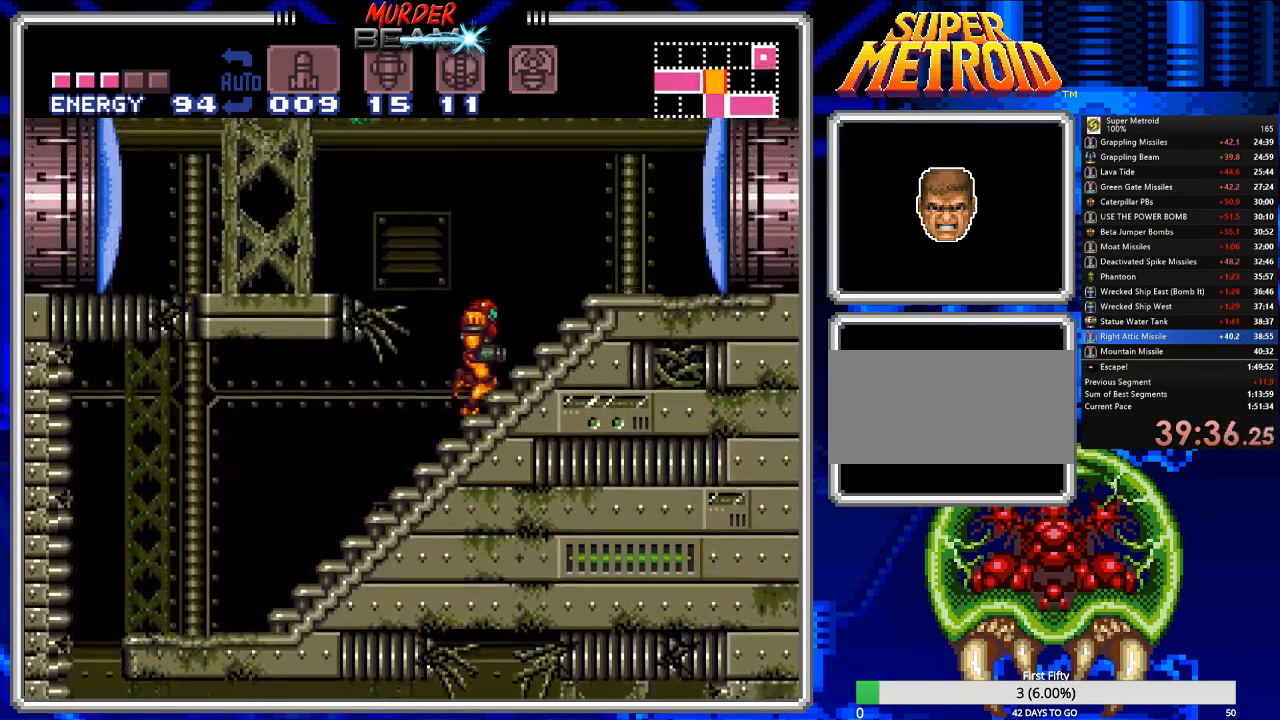
{"buttons": ["A", "B", "DPAD_LEFT"], "events": [[67, "A", "down"], [100, "DPAD_RIGHT", "up"], [200, "DPAD_LEFT", "down"]]}